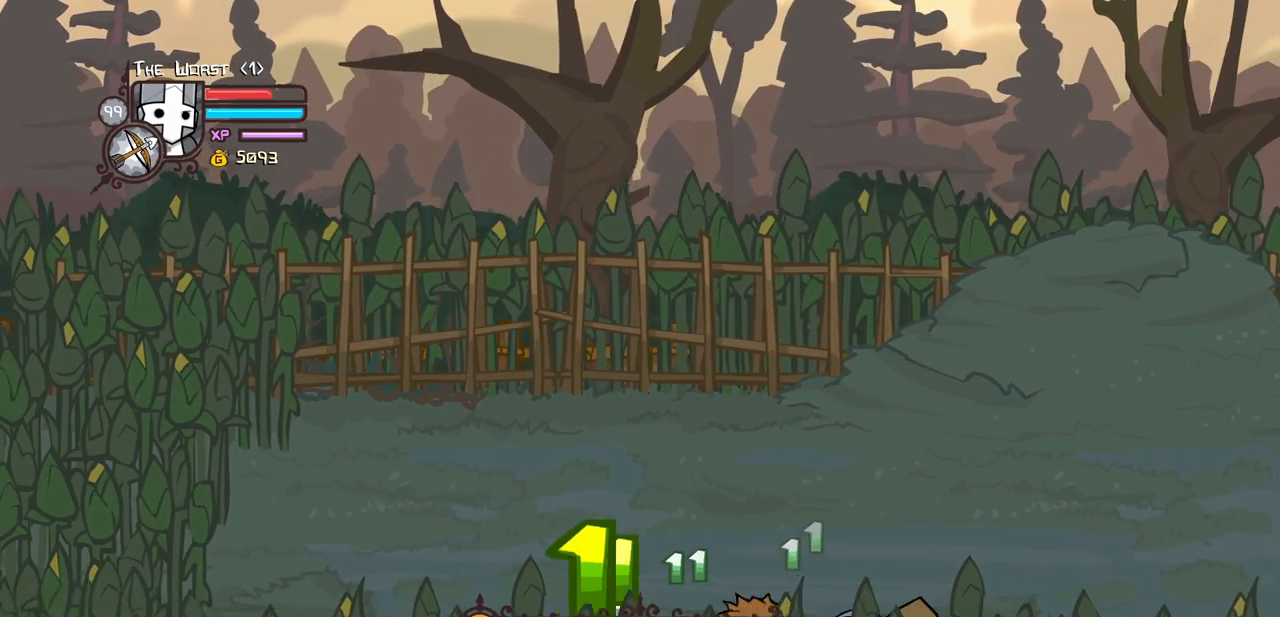
Gameplay with keyboard; each line is a JSON object with the keys held at the frame after it. "events" lists presses ("down") and releases ("up") of "block", "down", "heavy", "item", "iteml", "itemr", "jump", "left", "light", "magic", "right" and "up" between this image and that frame as [ms after this image, input, new state], when the widget could be followed in between. No other keys are recorded. Mouse input is not recorded. Key names are as the overlay labels them; some are game actions (e.g. jump) rather than physical keys.
{"keys": ["down", "left"], "events": []}
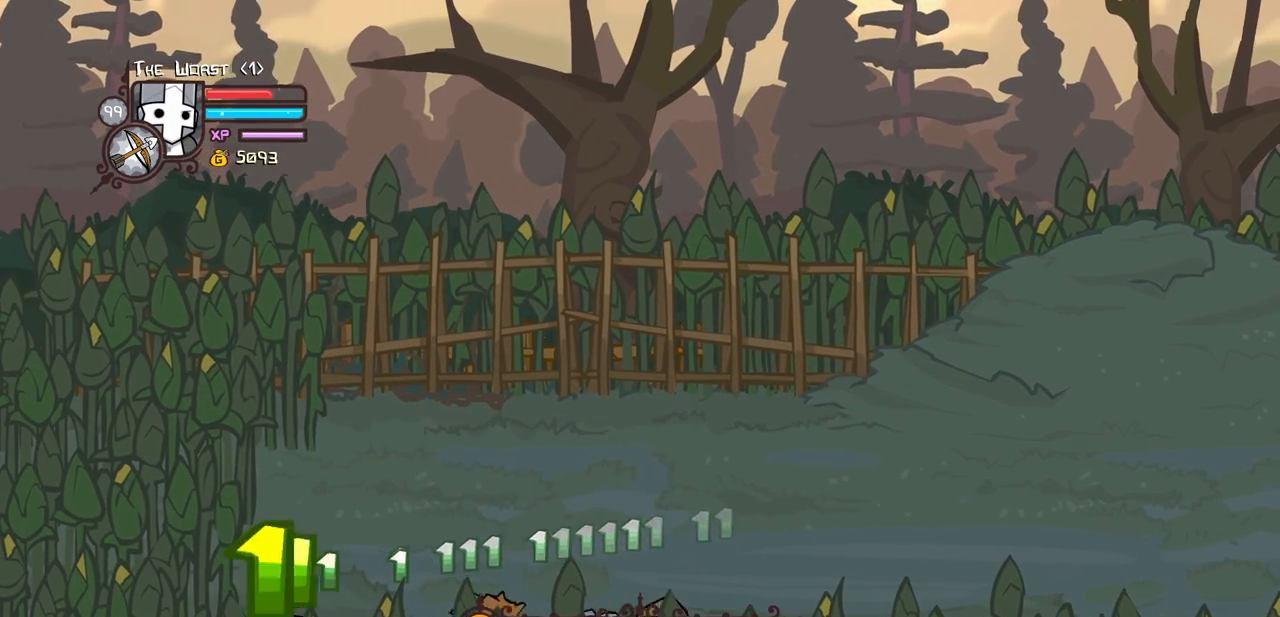
{"keys": ["down", "left"], "events": []}
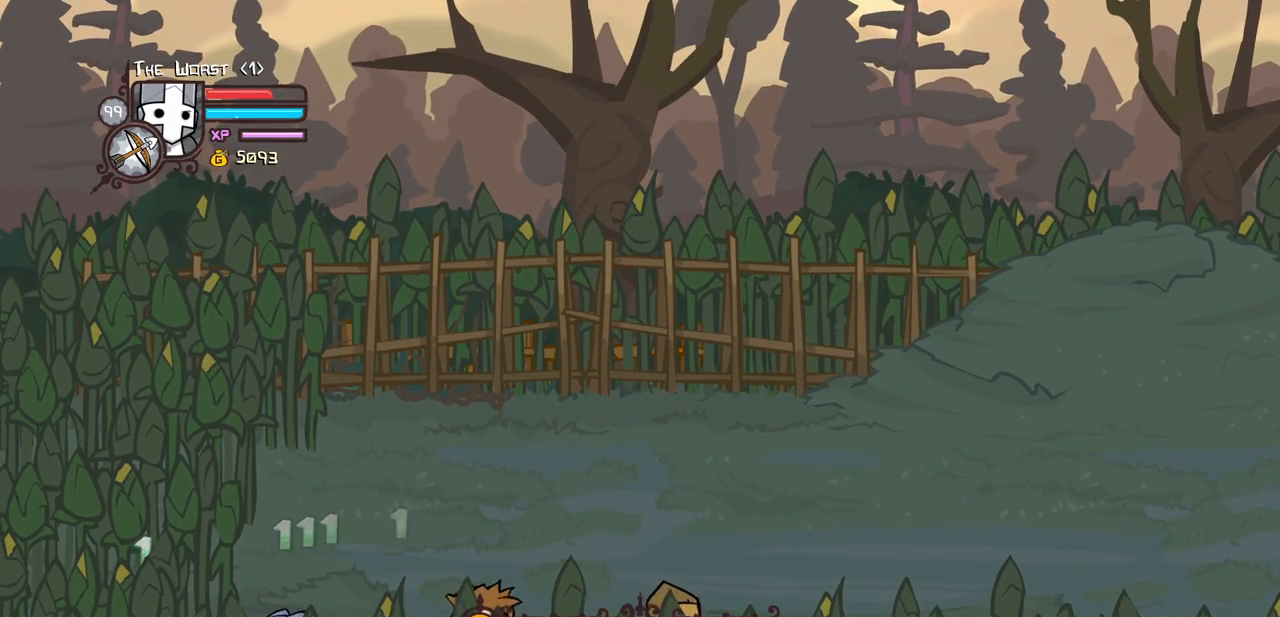
{"keys": ["down", "left"], "events": []}
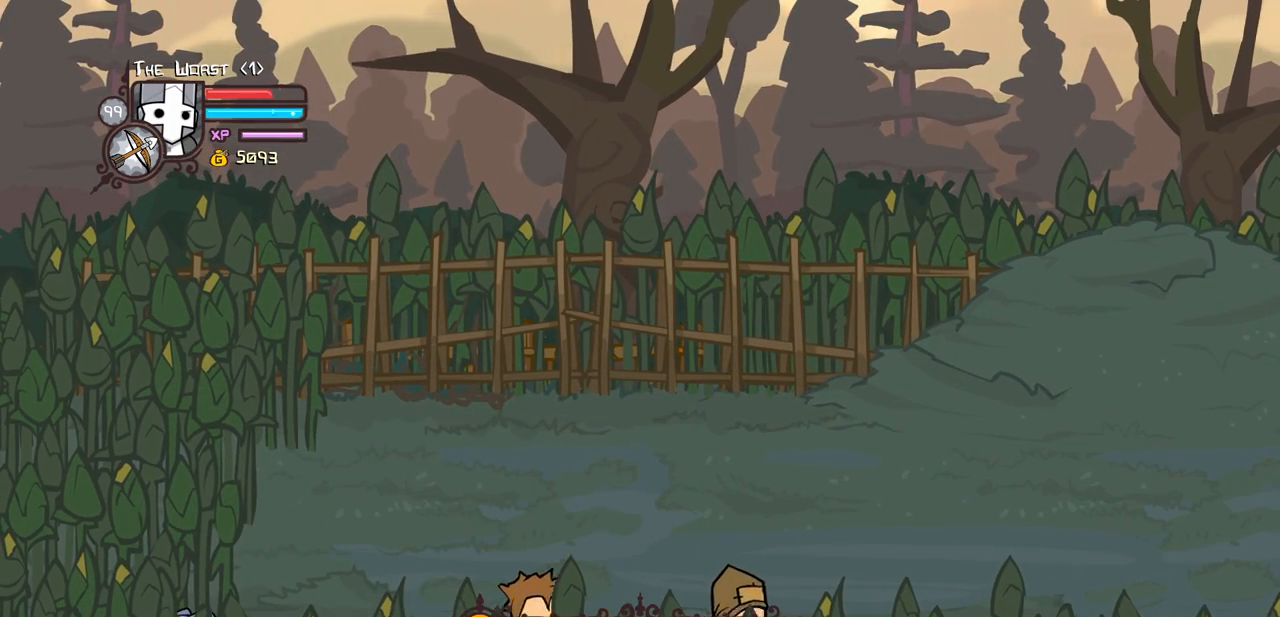
{"keys": ["down", "left"], "events": []}
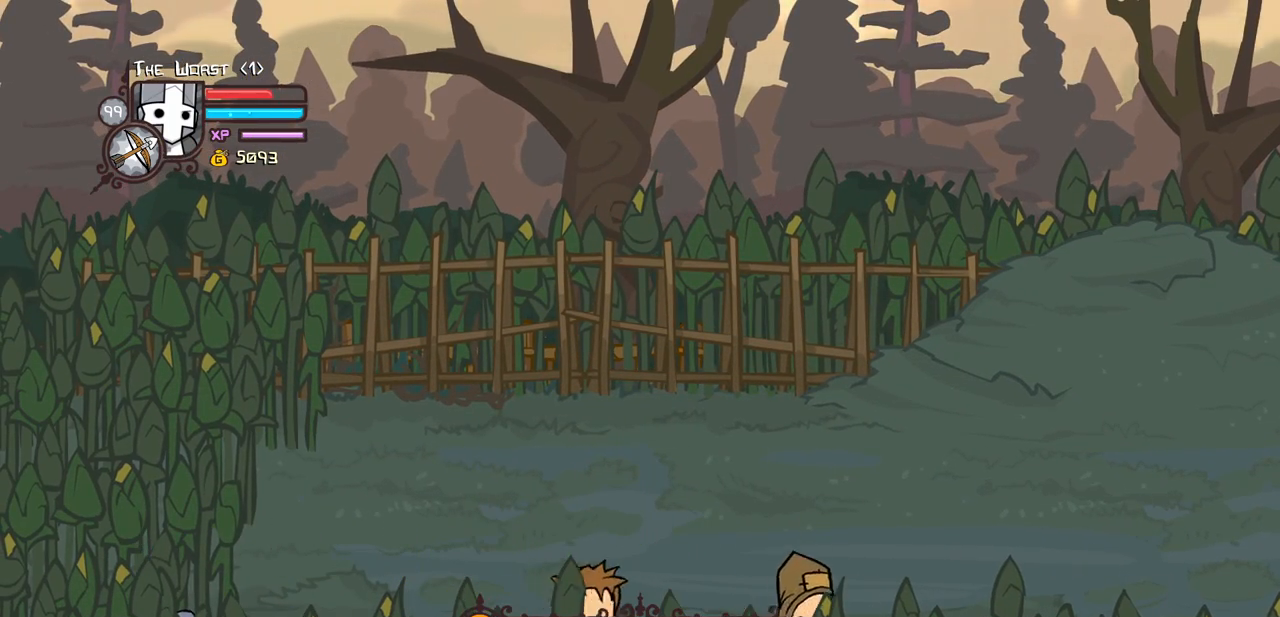
{"keys": ["down", "left"], "events": []}
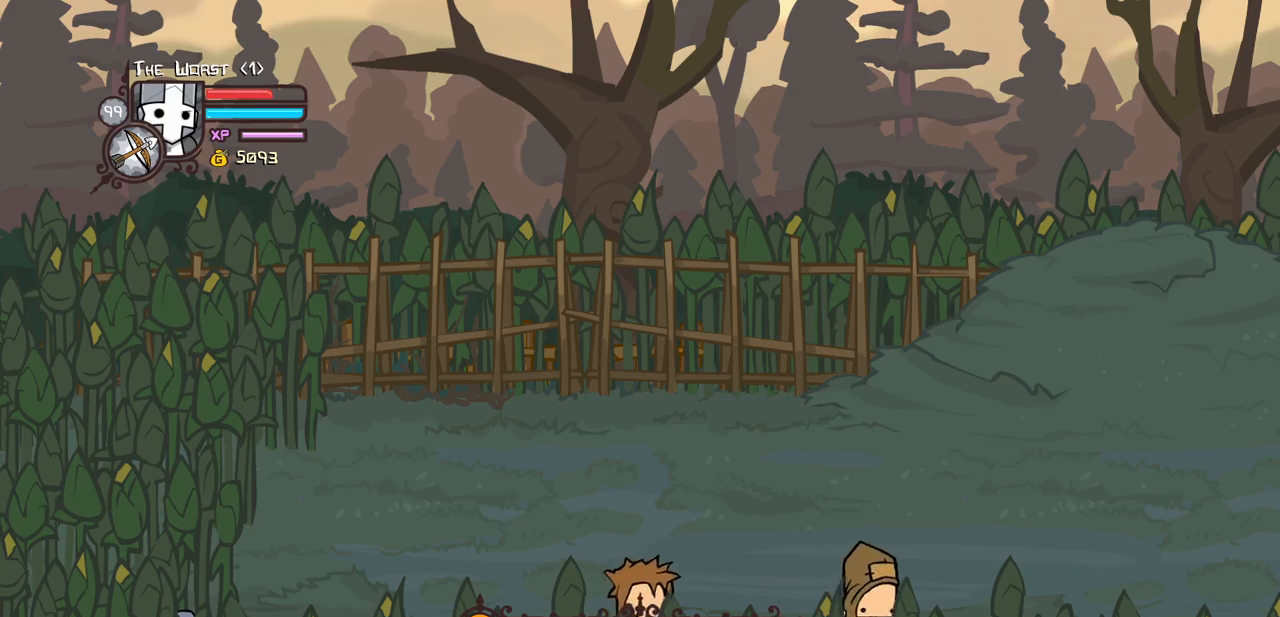
{"keys": ["down", "left"], "events": []}
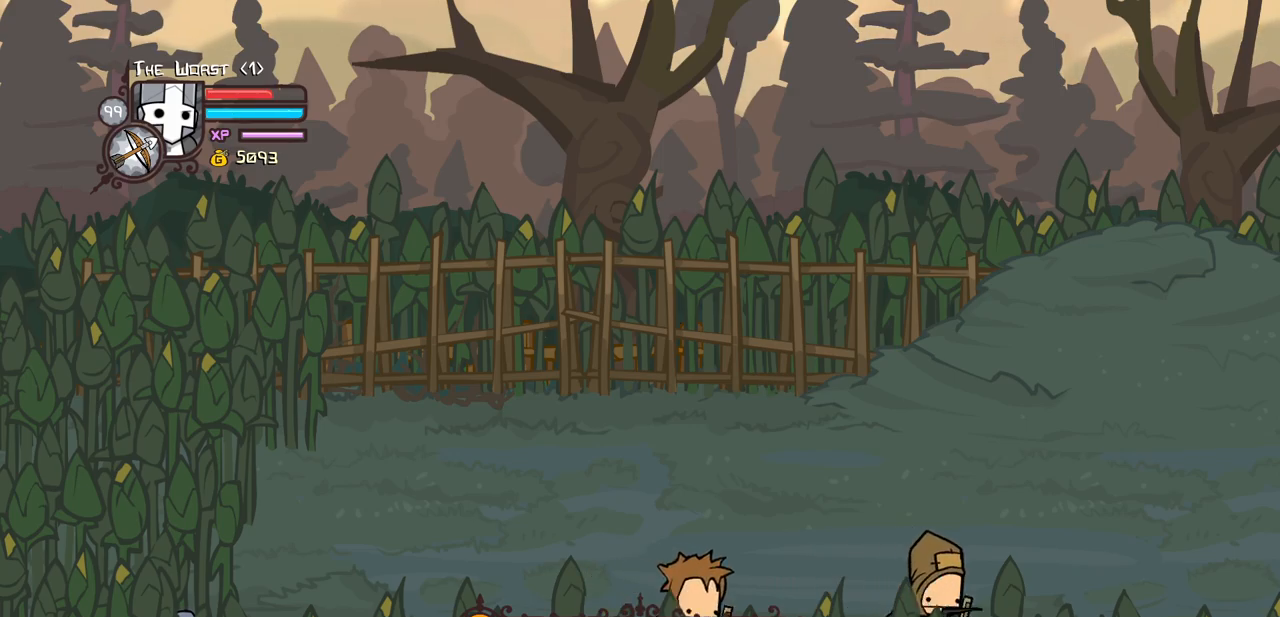
{"keys": ["down", "left"], "events": []}
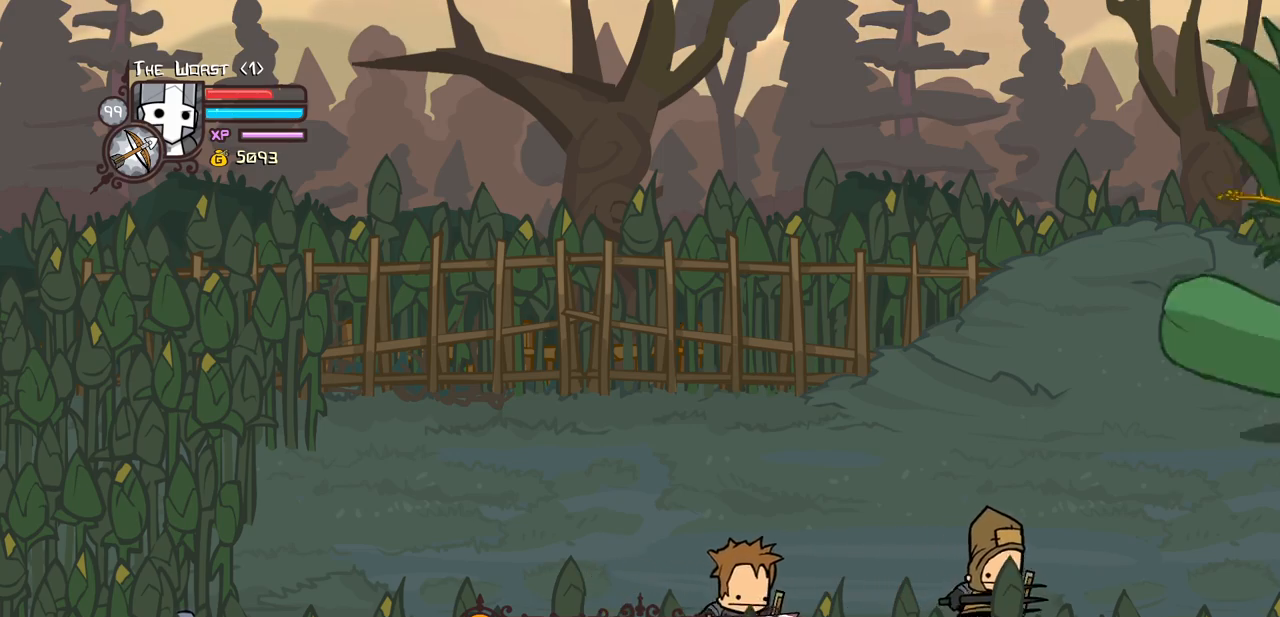
{"keys": ["down", "heavy", "left"], "events": [[416, "heavy", "down"]]}
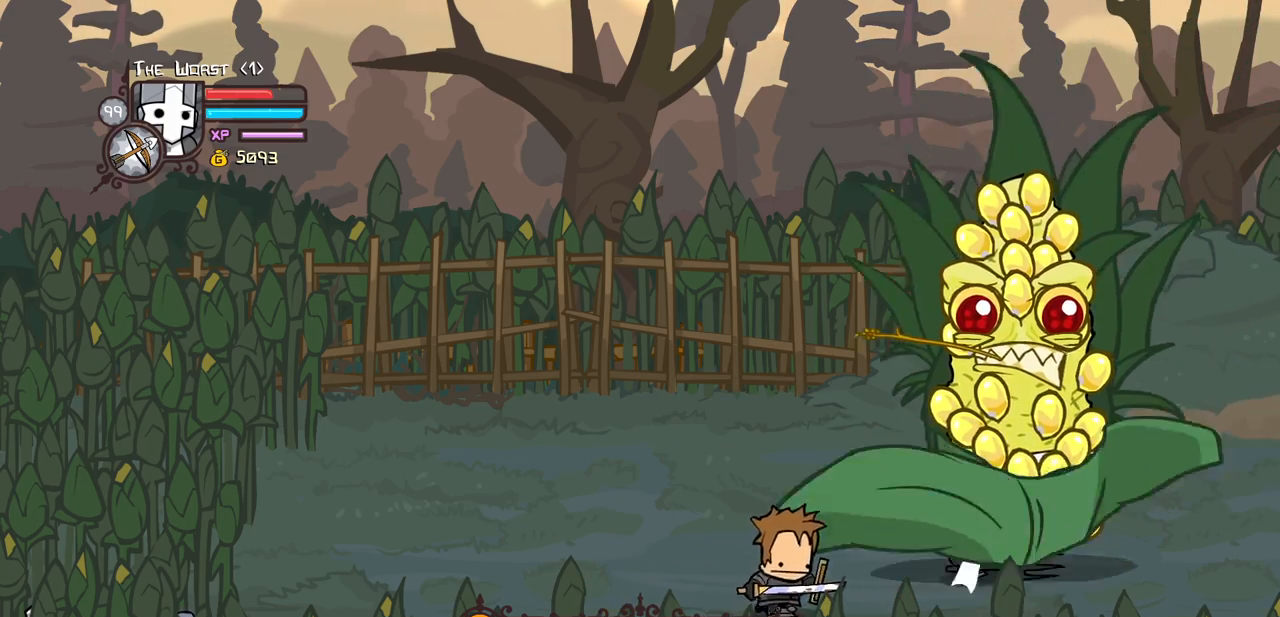
{"keys": ["down", "left"], "events": [[16, "heavy", "up"]]}
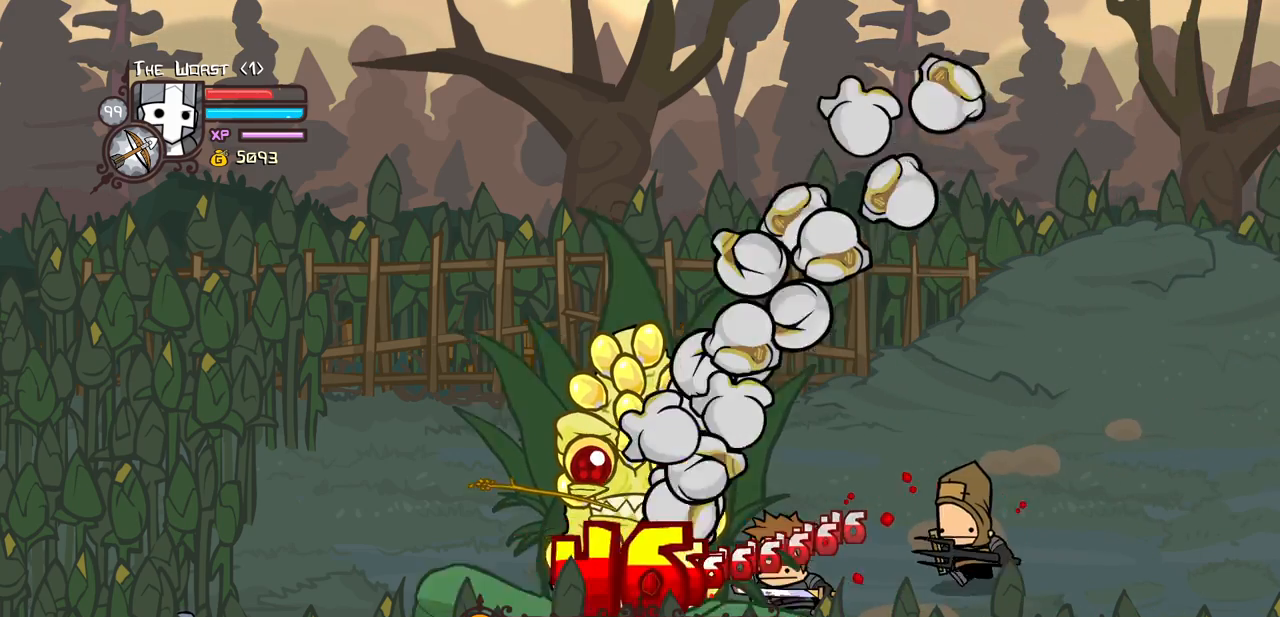
{"keys": ["down", "left", "right"], "events": [[500, "right", "down"]]}
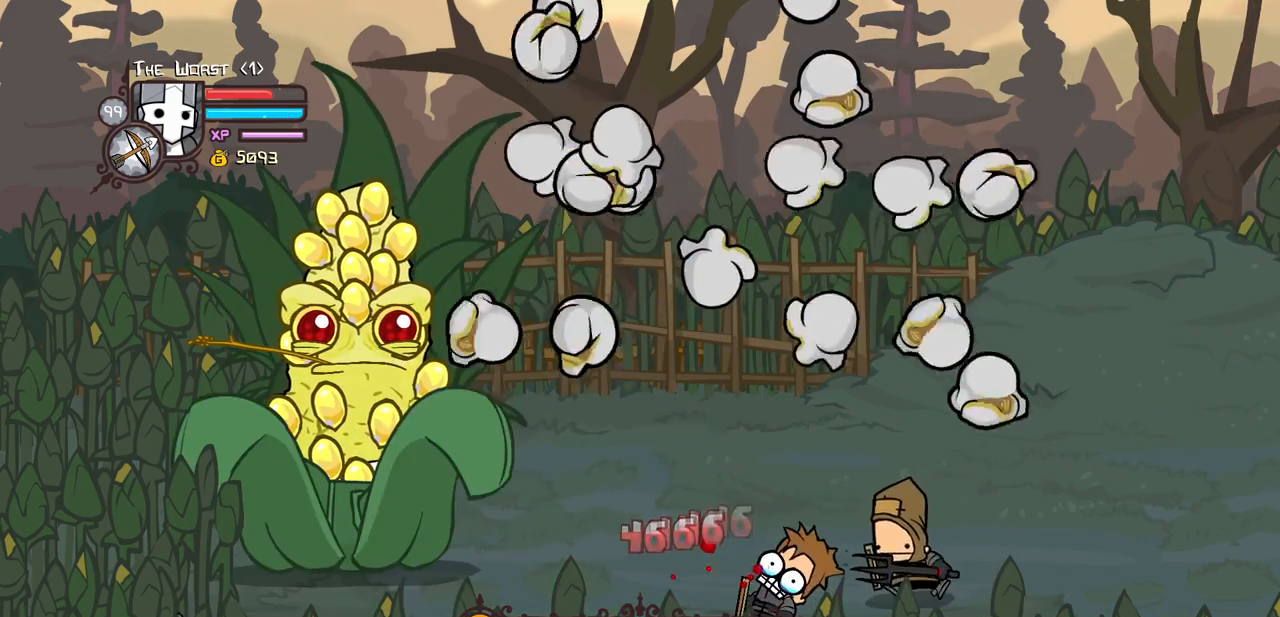
{"keys": ["block", "right", "up"], "events": [[50, "down", "up"], [50, "left", "up"], [133, "up", "down"], [416, "block", "down"]]}
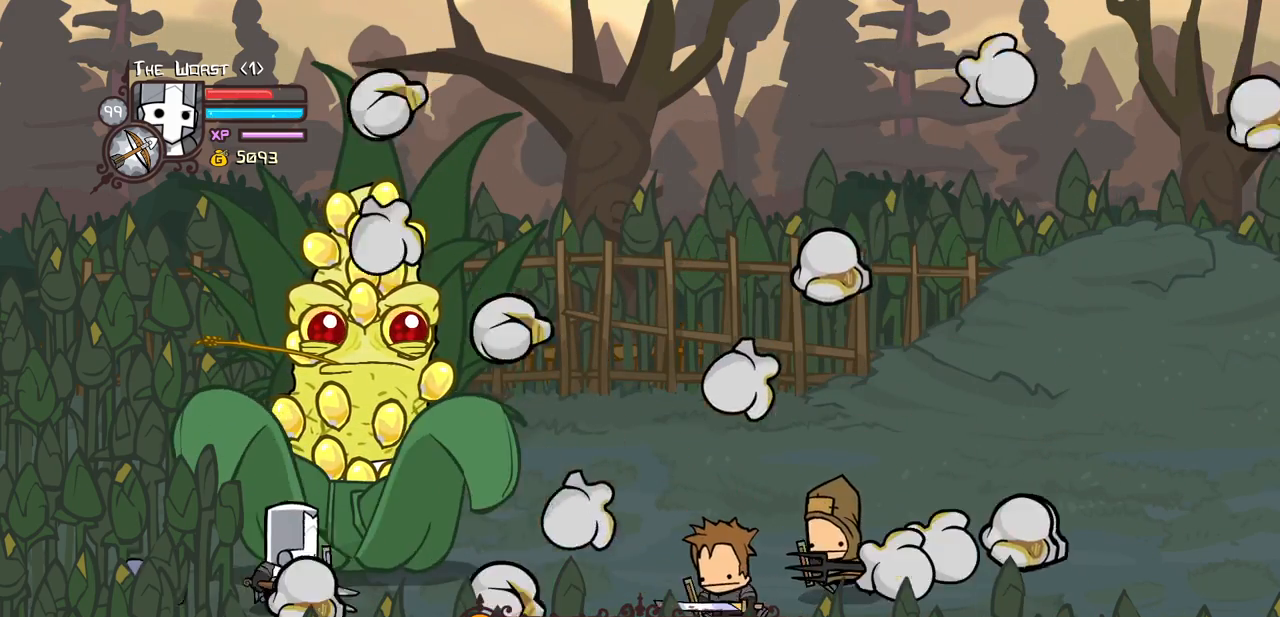
{"keys": ["block", "light"], "events": [[16, "right", "up"], [16, "up", "up"], [100, "right", "down"], [200, "up", "down"], [250, "light", "down"], [300, "right", "up"], [300, "up", "up"], [383, "light", "up"], [483, "light", "down"]]}
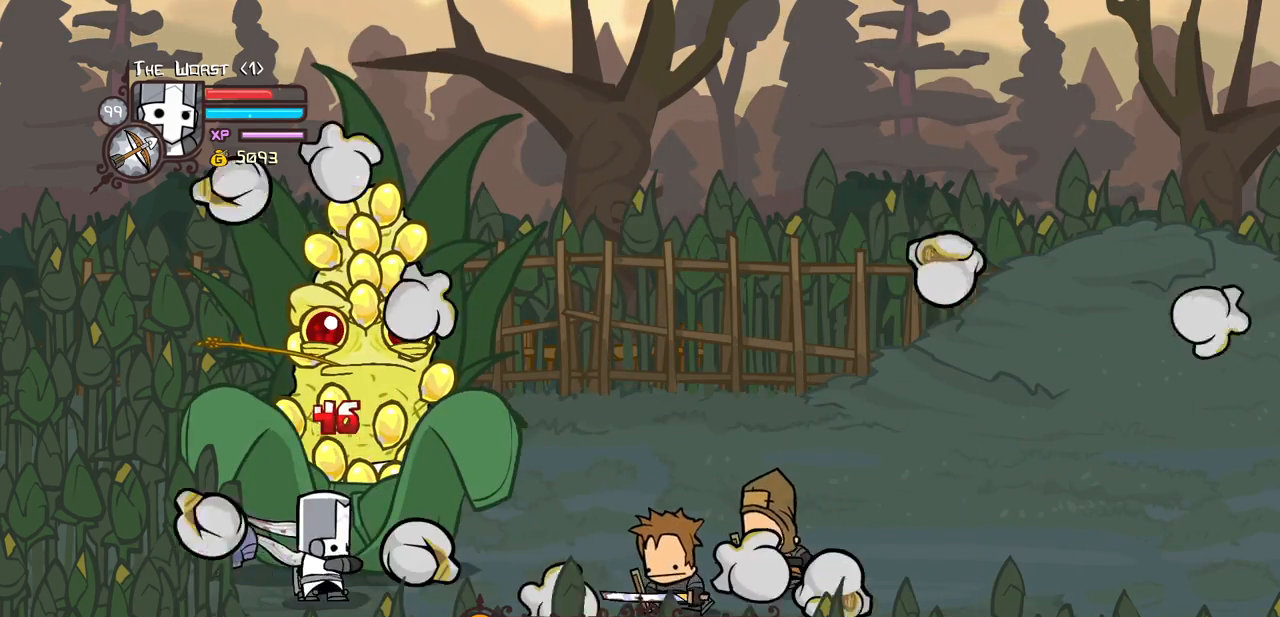
{"keys": ["block", "heavy"], "events": [[166, "light", "up"], [216, "light", "down"], [500, "heavy", "down"], [500, "light", "up"]]}
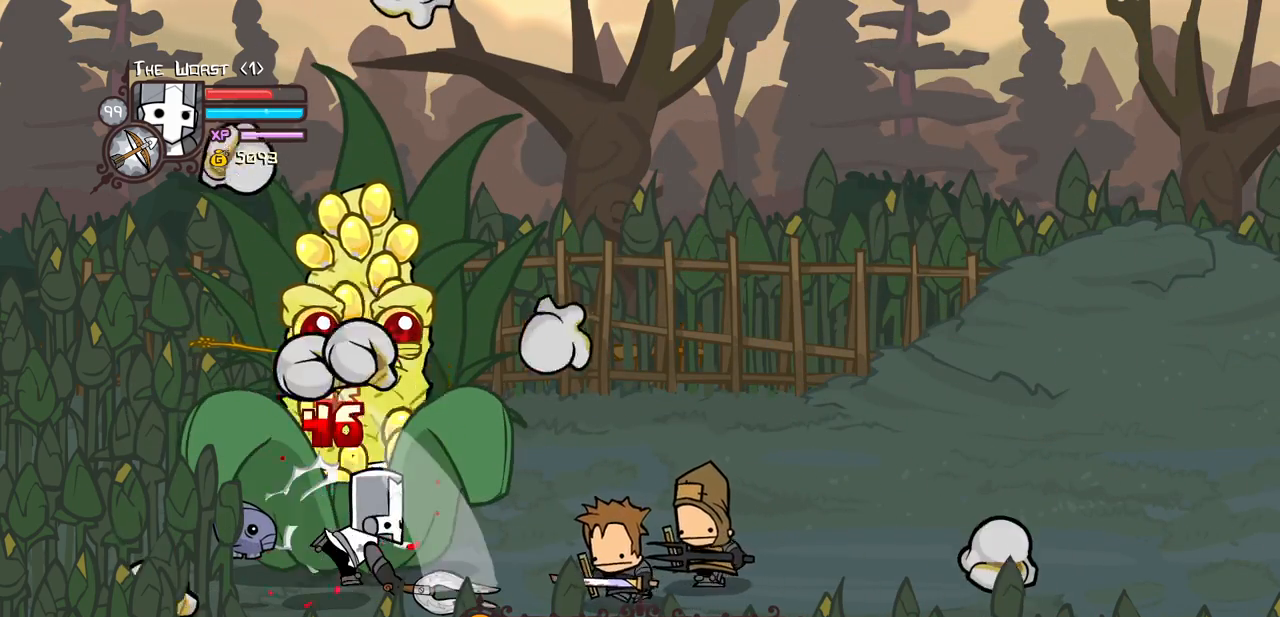
{"keys": ["heavy"], "events": [[83, "block", "up"], [416, "heavy", "up"], [466, "heavy", "down"]]}
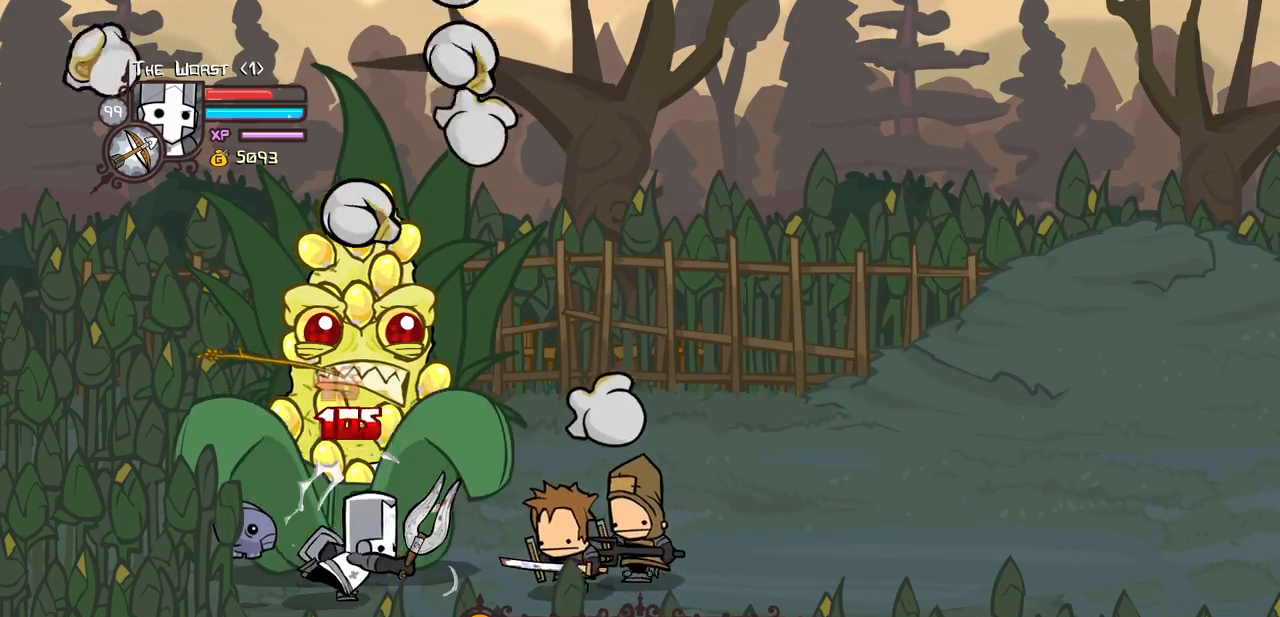
{"keys": [], "events": [[150, "heavy", "up"], [200, "heavy", "down"], [483, "heavy", "up"]]}
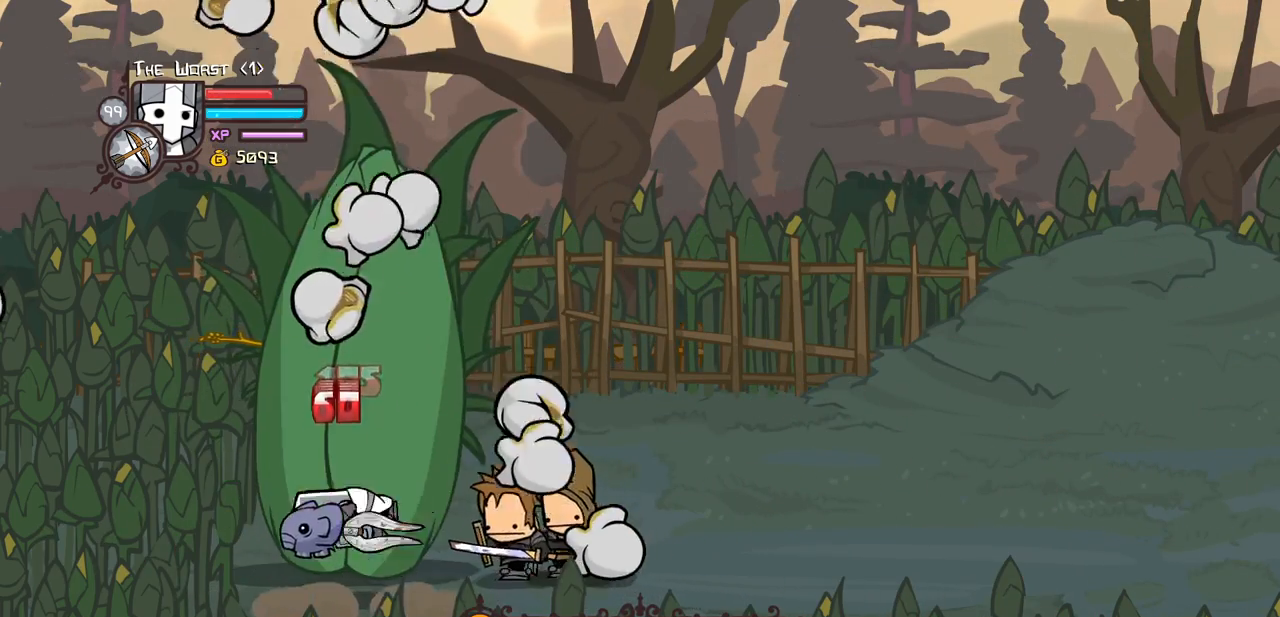
{"keys": ["light"], "events": [[400, "light", "down"]]}
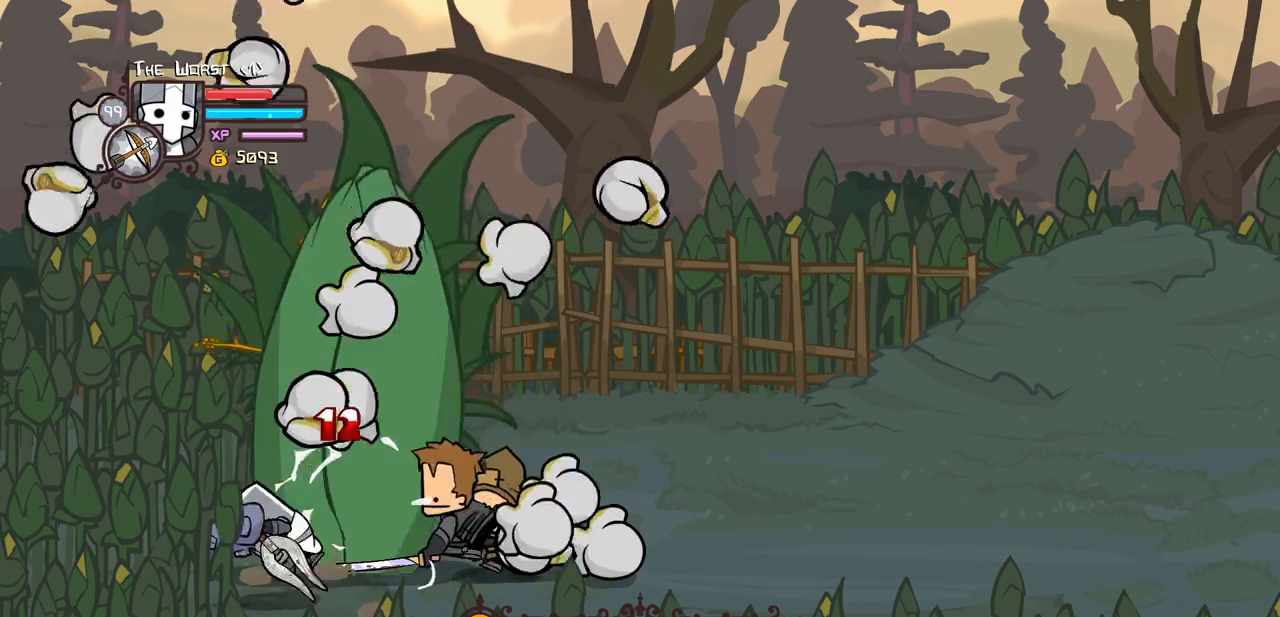
{"keys": ["right"], "events": [[50, "light", "up"], [283, "right", "down"]]}
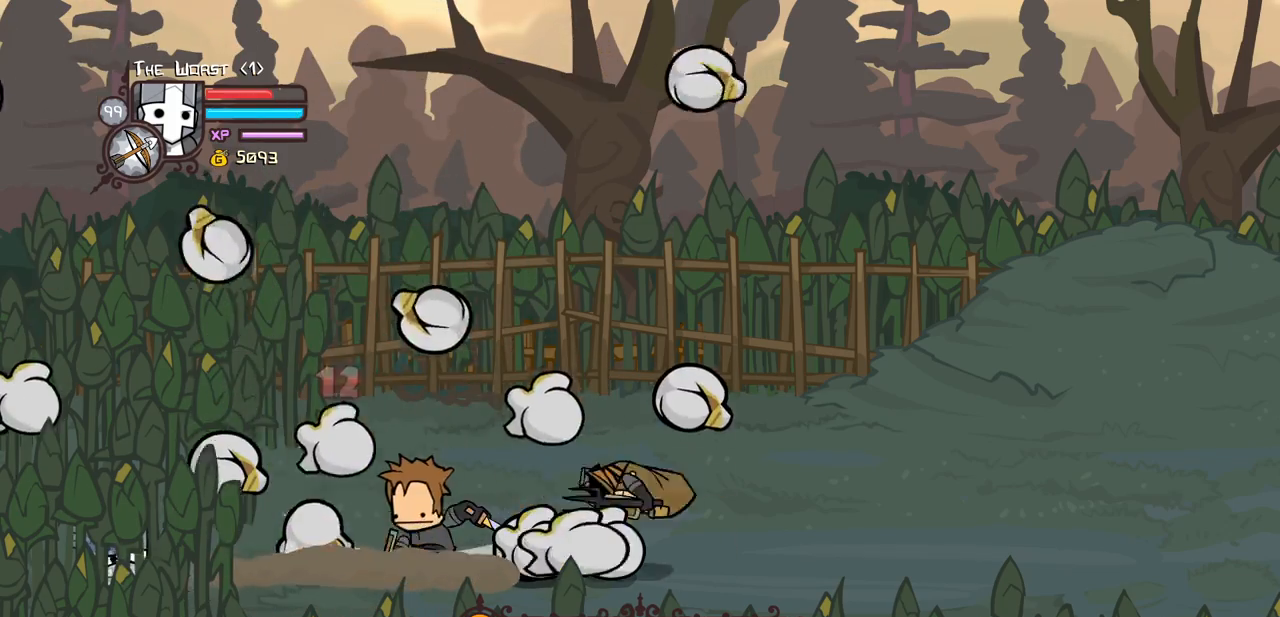
{"keys": ["right"], "events": [[250, "up", "down"], [333, "up", "up"]]}
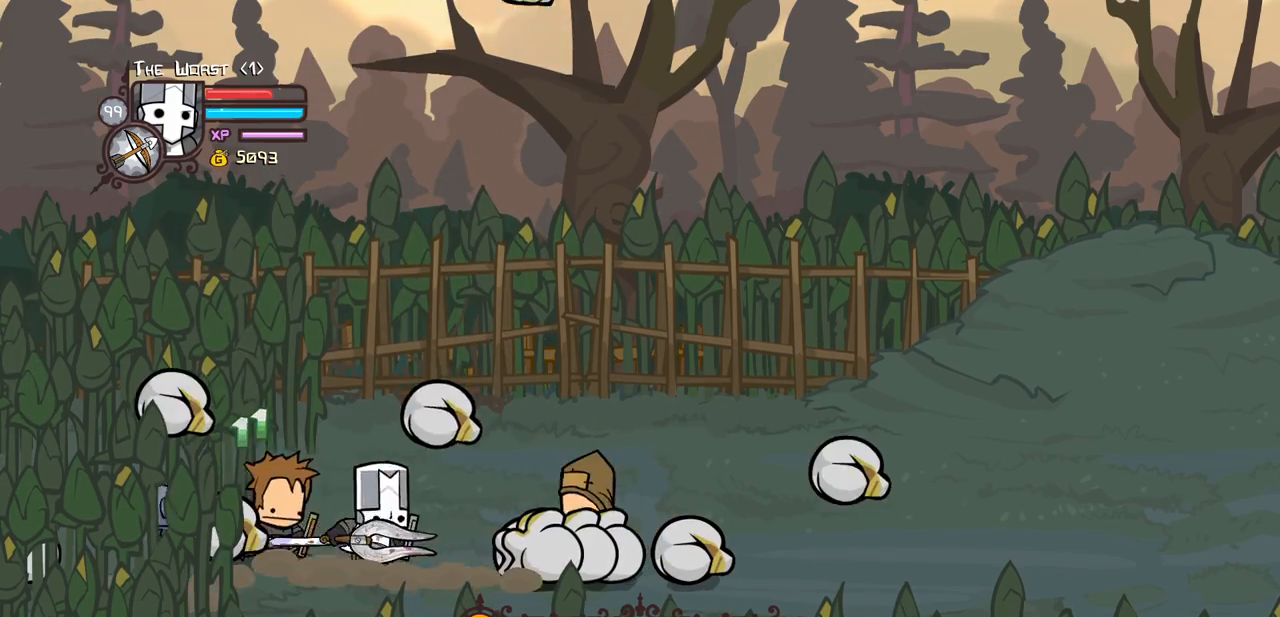
{"keys": ["down", "right"], "events": [[300, "down", "down"]]}
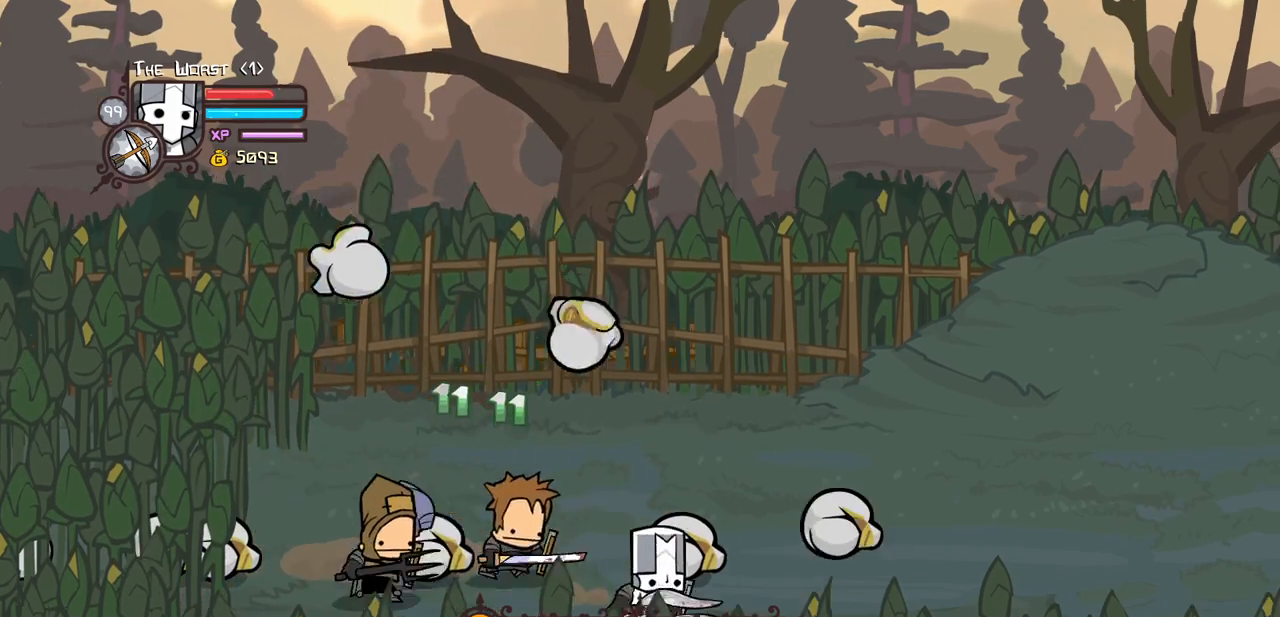
{"keys": ["down"], "events": [[283, "right", "up"]]}
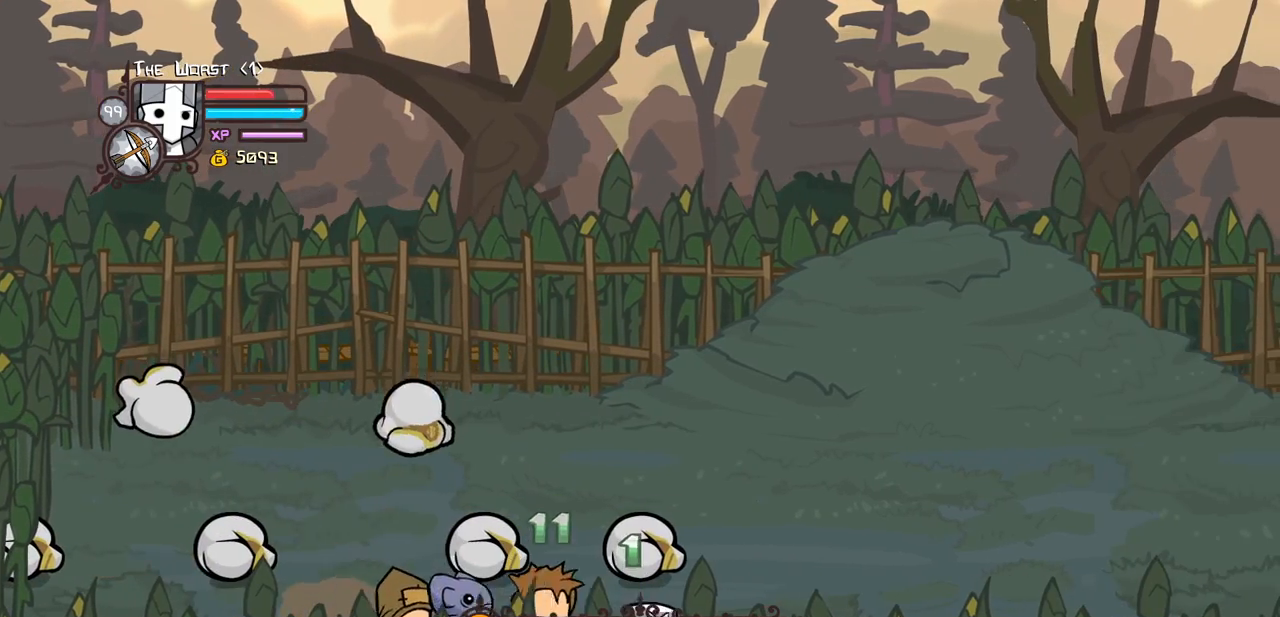
{"keys": ["down", "right"], "events": [[383, "right", "down"]]}
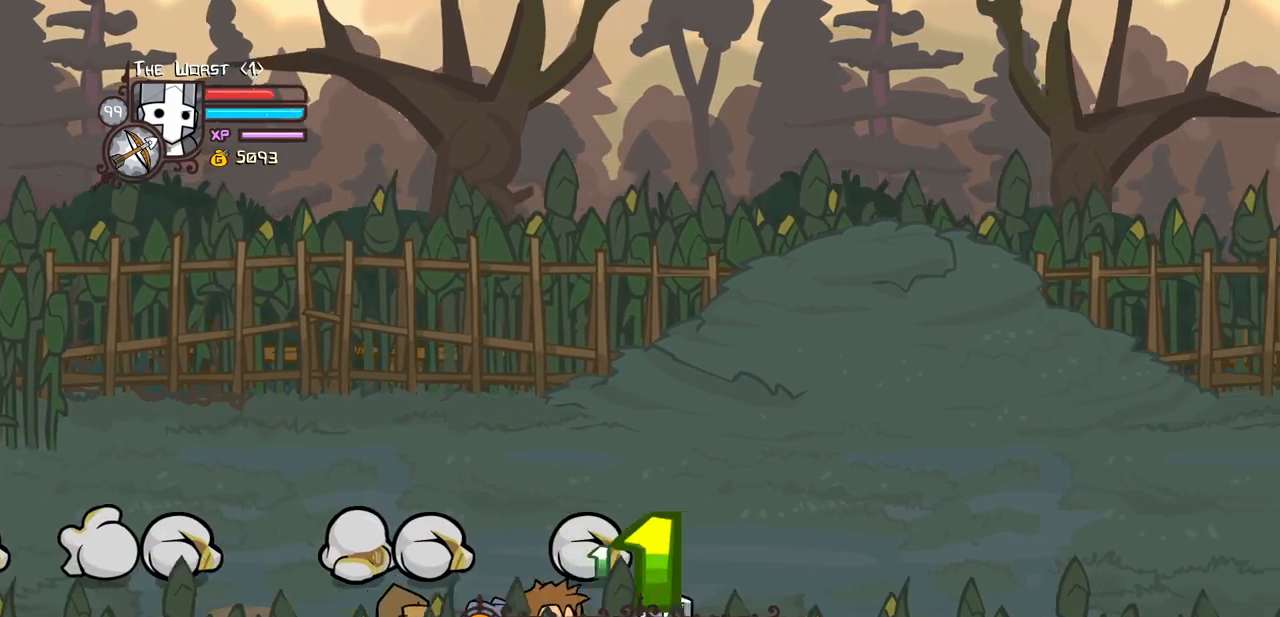
{"keys": ["down", "right"], "events": []}
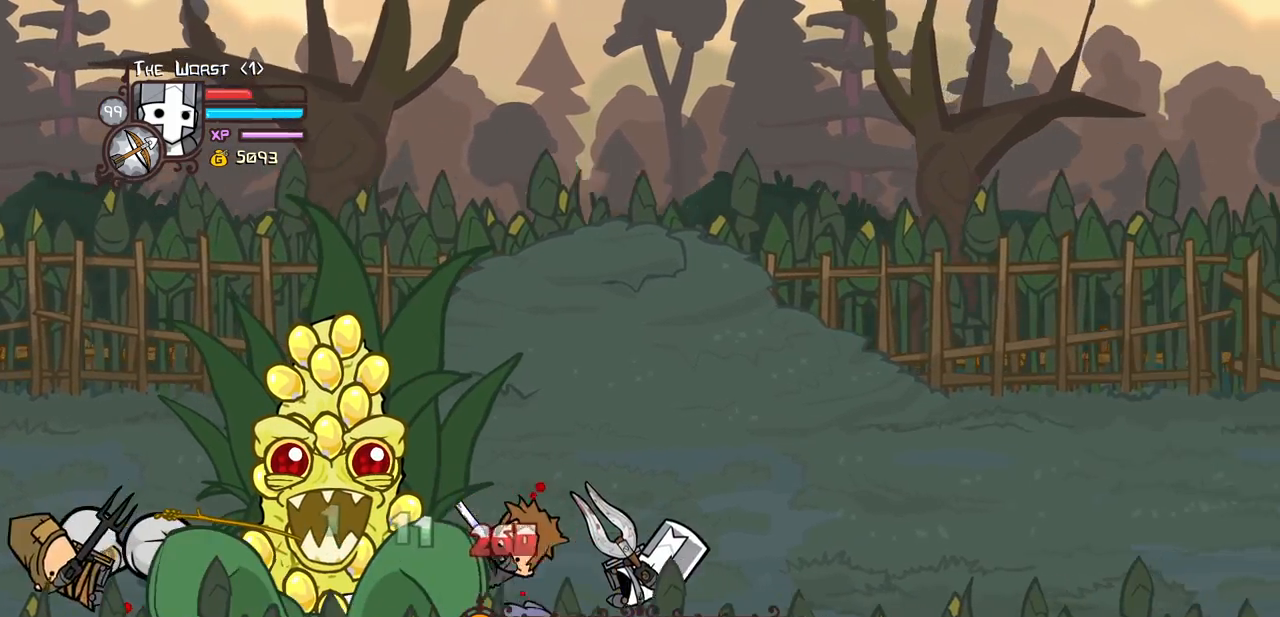
{"keys": ["heavy", "left"], "events": [[183, "down", "up"], [183, "jump", "down"], [183, "left", "down"], [283, "right", "up"], [416, "heavy", "down"], [466, "jump", "up"]]}
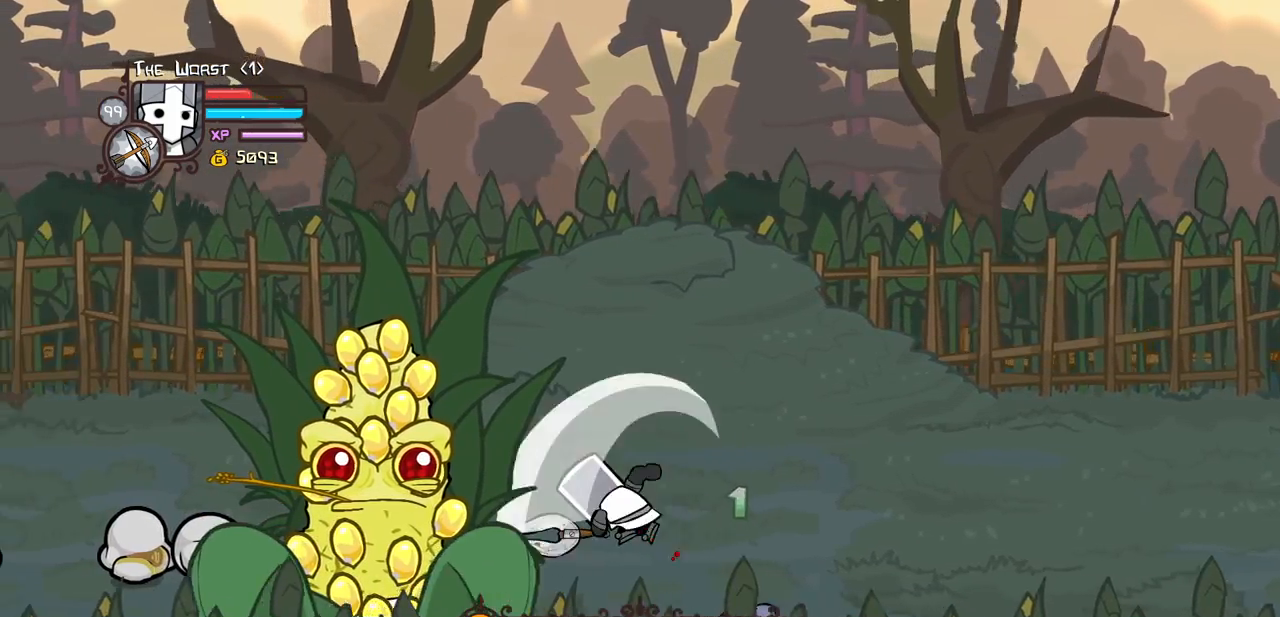
{"keys": ["right", "up"], "events": [[100, "heavy", "up"], [100, "up", "down"], [150, "left", "up"], [200, "right", "down"]]}
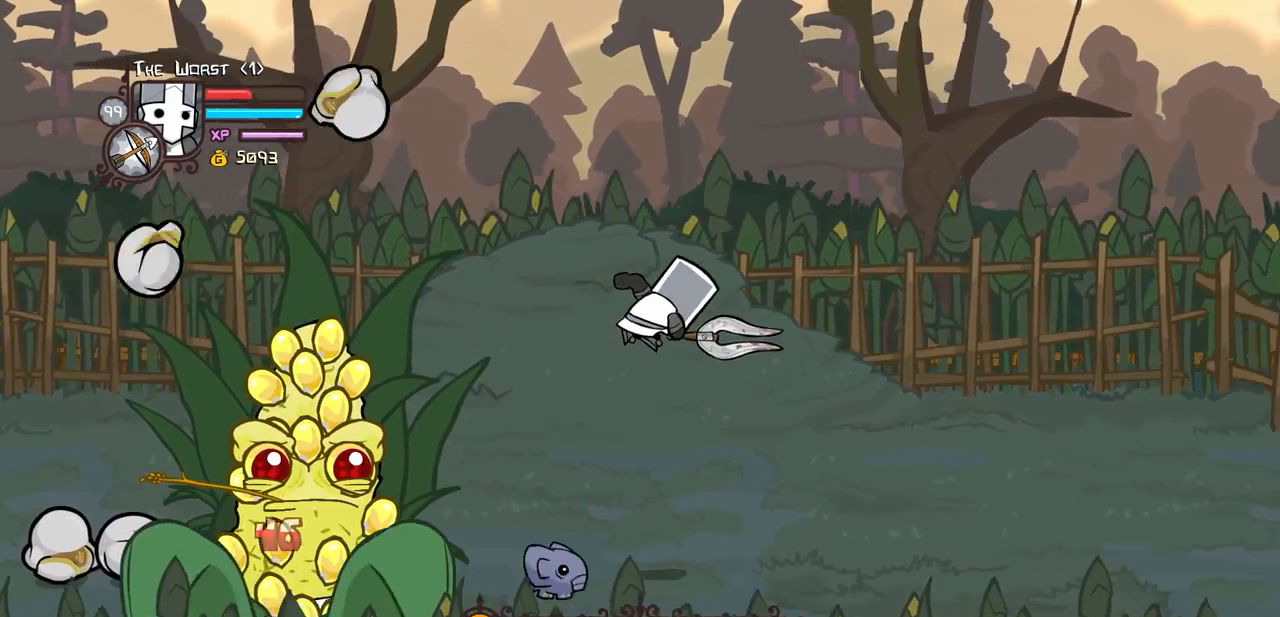
{"keys": ["down", "right"], "events": [[33, "up", "up"], [116, "down", "down"]]}
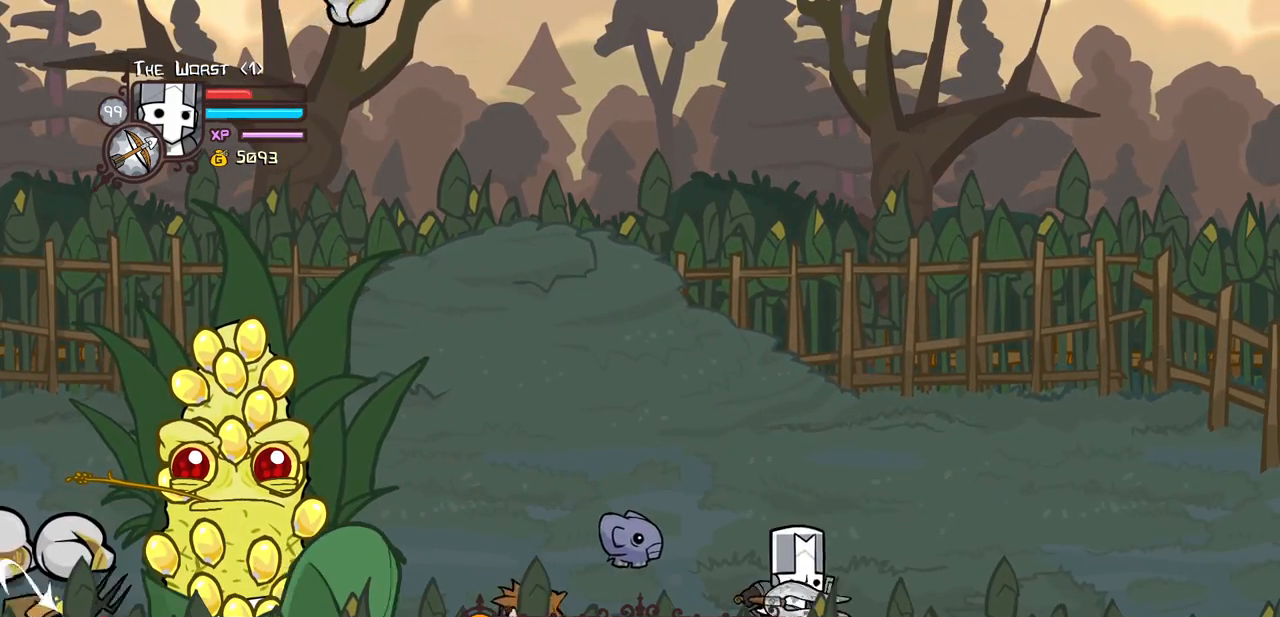
{"keys": ["down", "left", "right"], "events": [[466, "left", "down"]]}
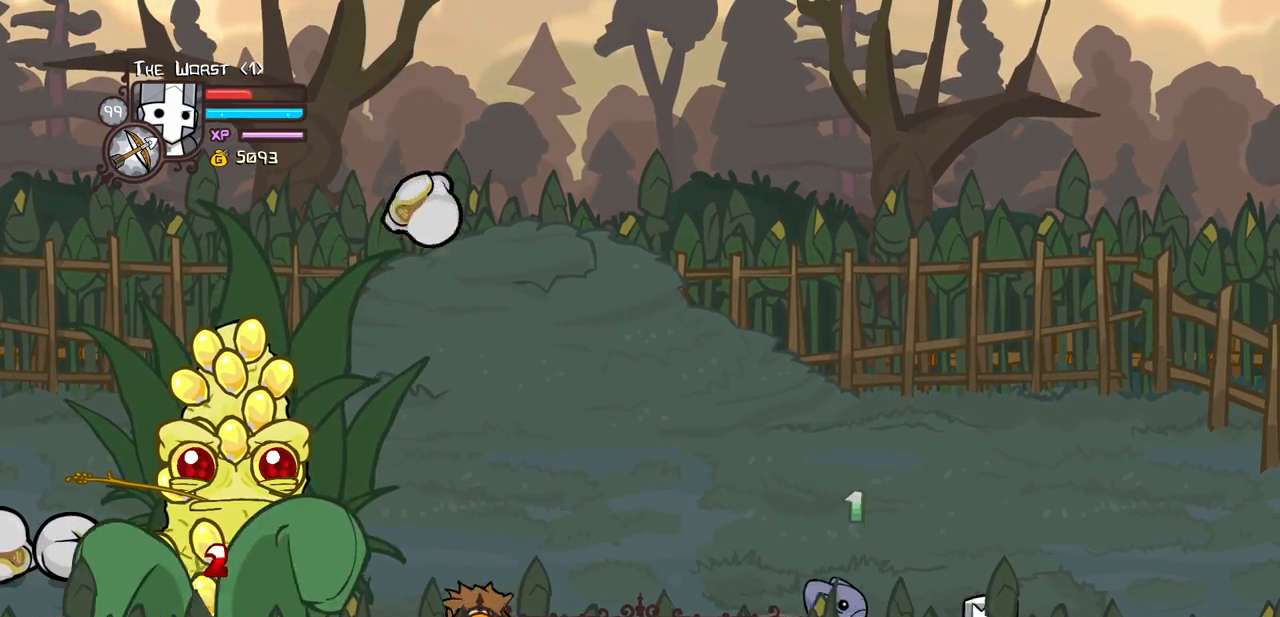
{"keys": ["down", "left", "right"], "events": [[66, "right", "up"], [300, "right", "down"], [333, "left", "up"], [483, "left", "down"]]}
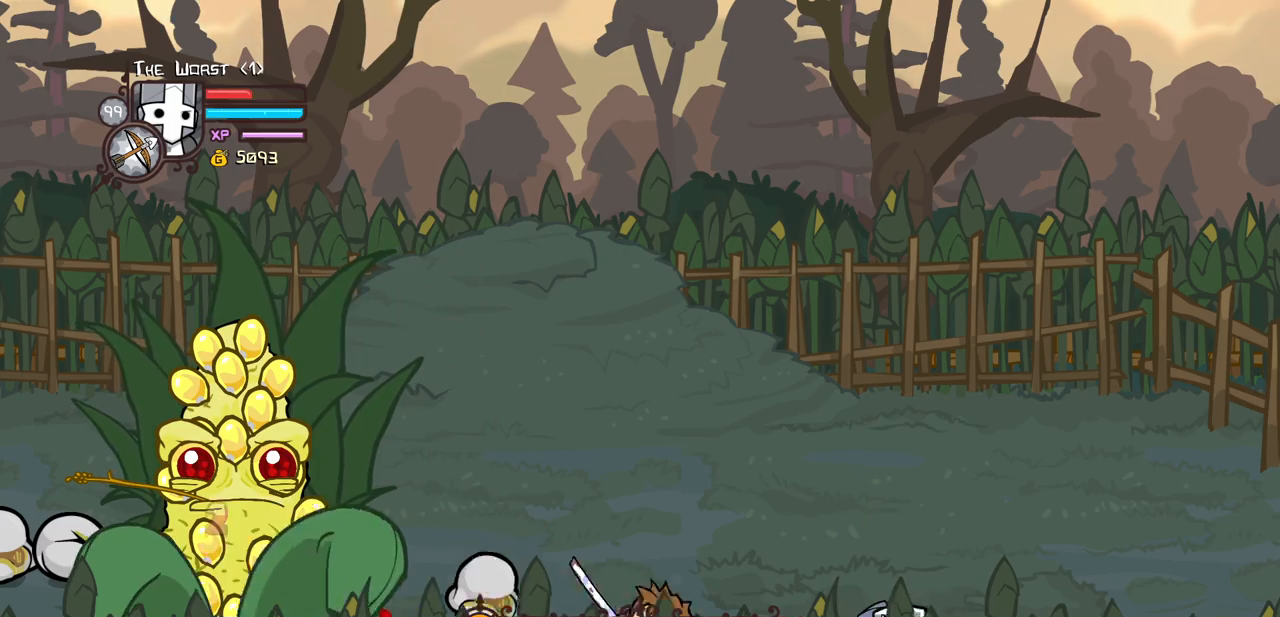
{"keys": ["down", "right"], "events": [[116, "left", "up"], [166, "heavy", "down"], [300, "heavy", "up"]]}
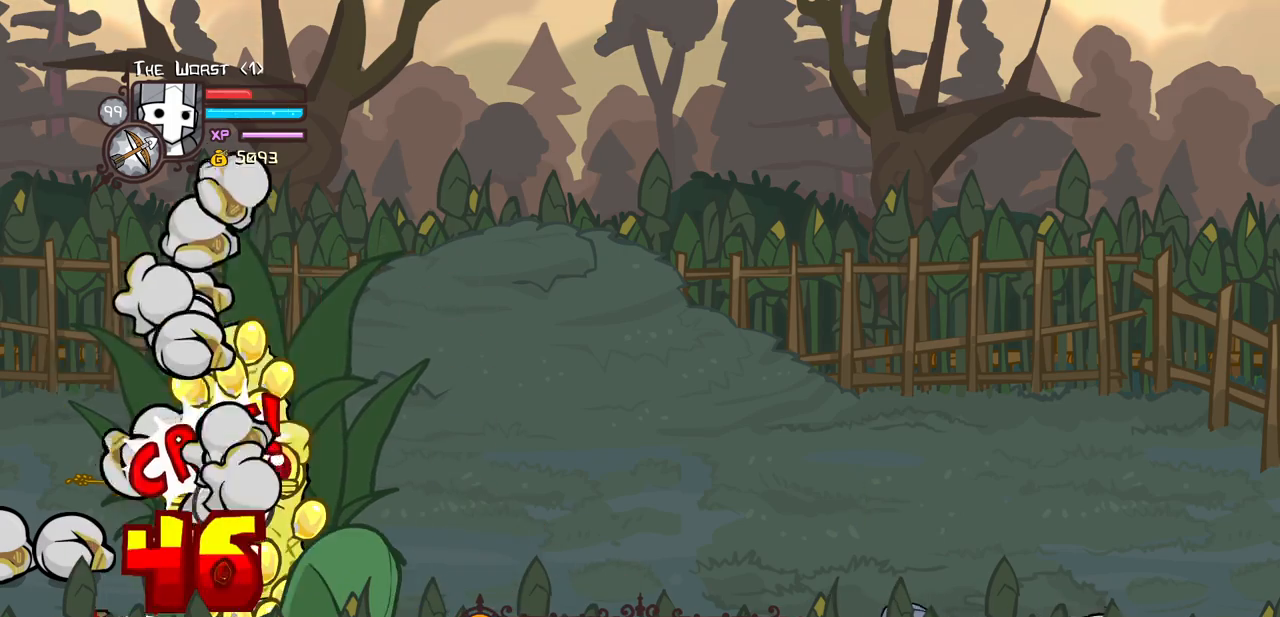
{"keys": ["right"], "events": [[466, "down", "up"]]}
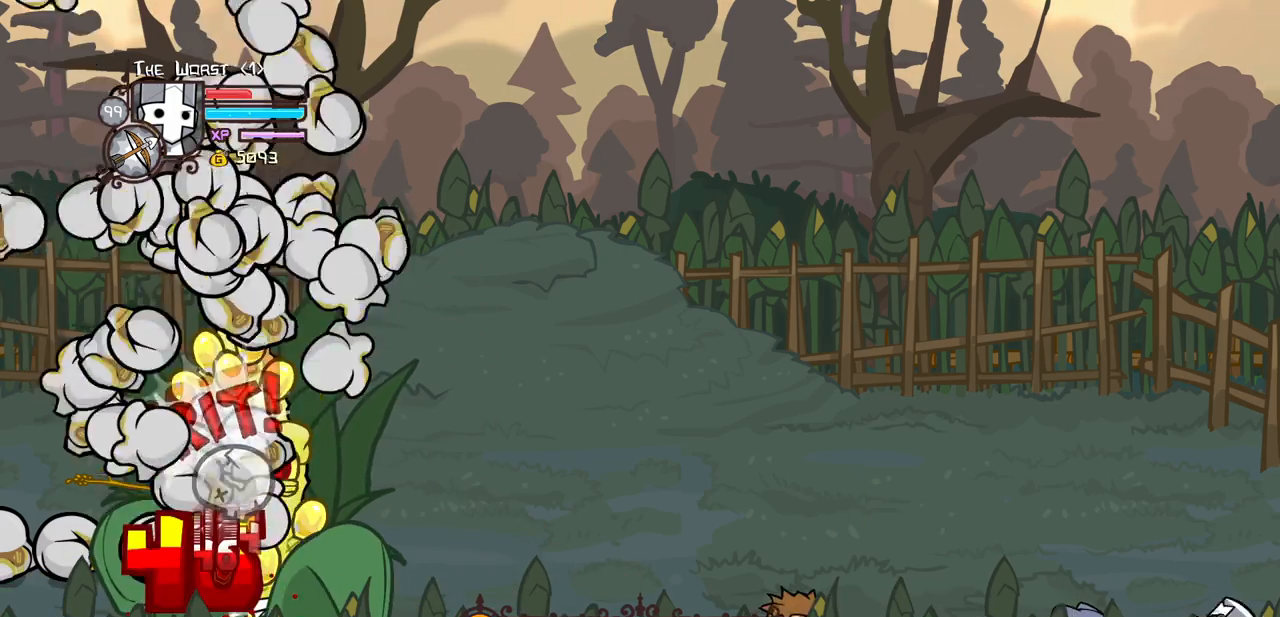
{"keys": ["right"], "events": []}